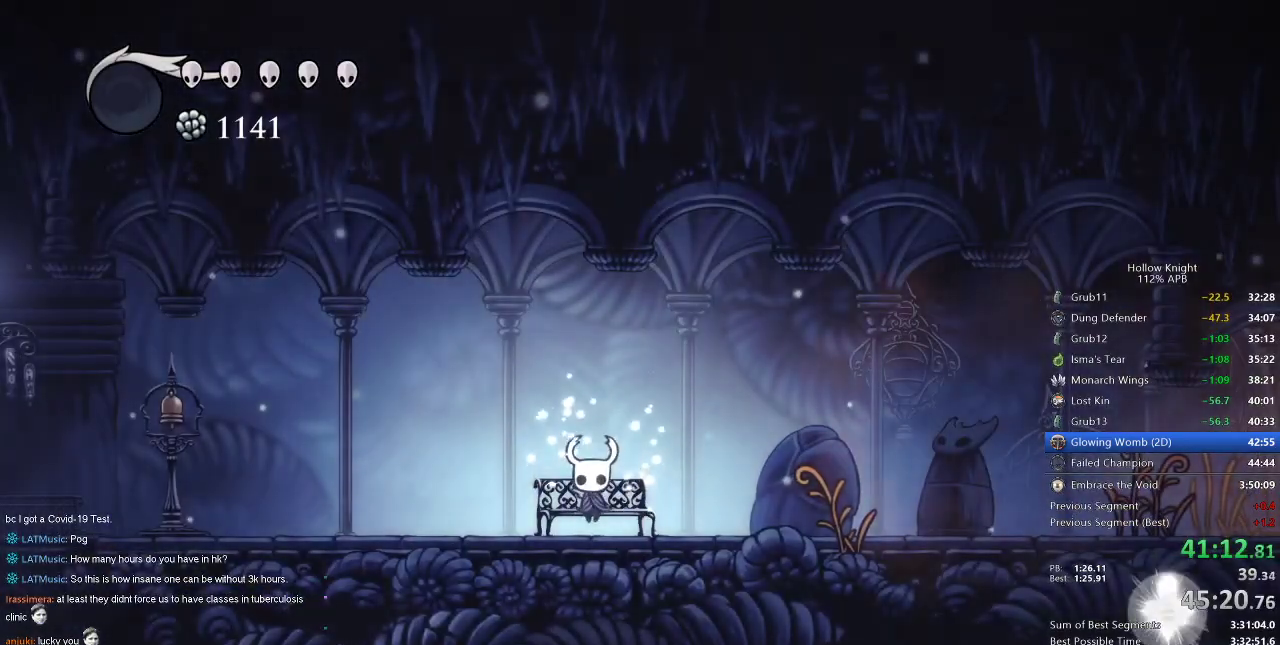
Gameplay with keyboard; each line is a JSON object with the keys held at the frame after it. "events" lists presses ("down") and releases ("up") of "cdash", "dash", "dnail", "down", "heal", "inv", "jump", "left", "nail", "right", "spell" and "up" between this image and that frame as [ms after this image, input, new state], when the widget could be followed in between. No other keys are recorded. Mouse input is not recorded. Key names are as the overlay labels them; some are game actions (e.g. jump) rather than physical keys.
{"keys": ["right"], "events": [[100, "right", "up"], [200, "right", "down"], [400, "dash", "down"], [484, "dash", "up"]]}
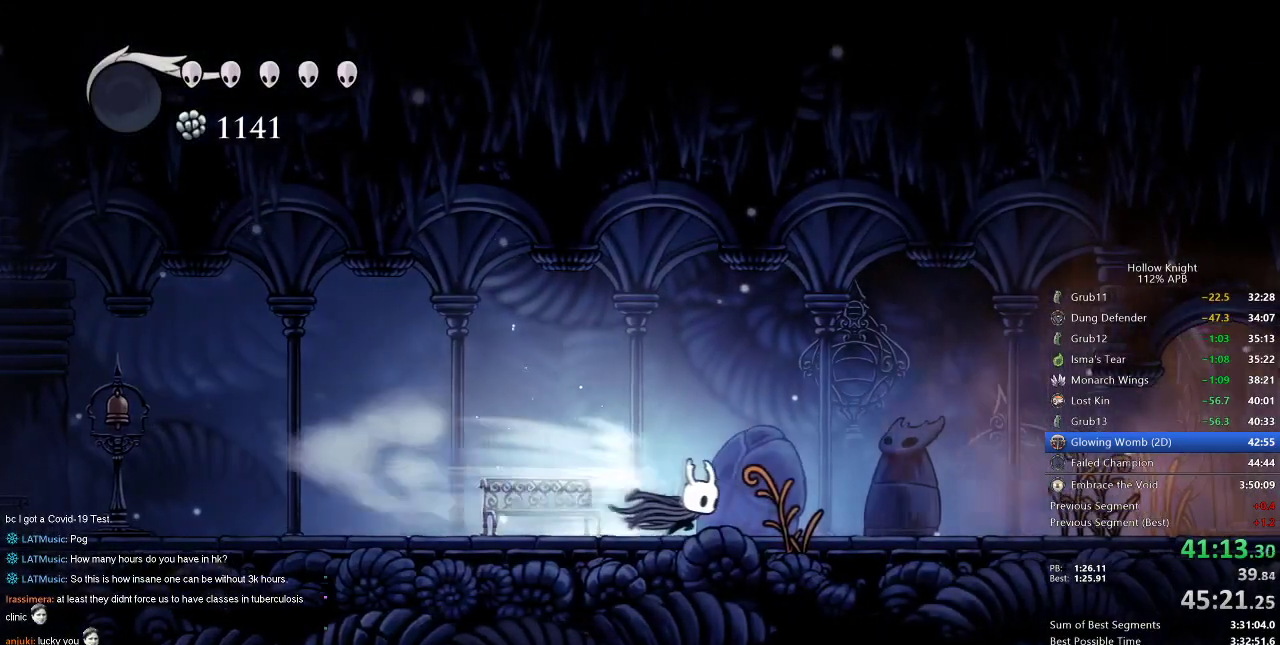
{"keys": ["dash", "right"], "events": [[450, "dash", "down"]]}
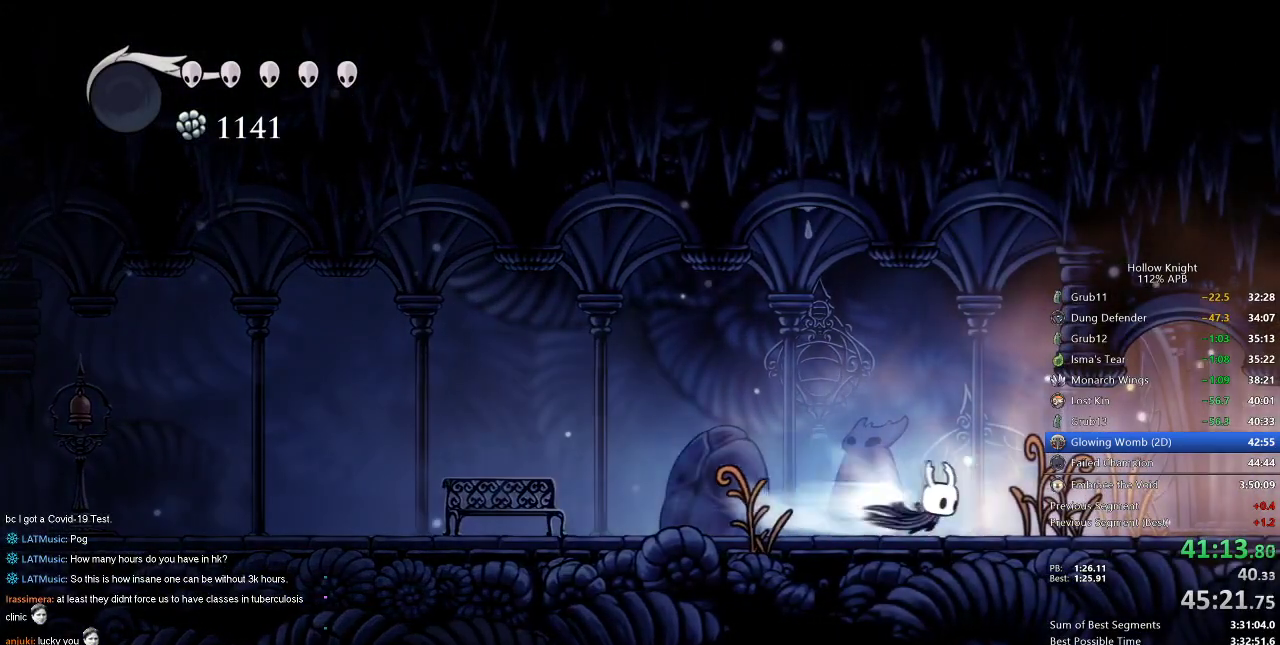
{"keys": ["right"], "events": [[34, "dash", "up"]]}
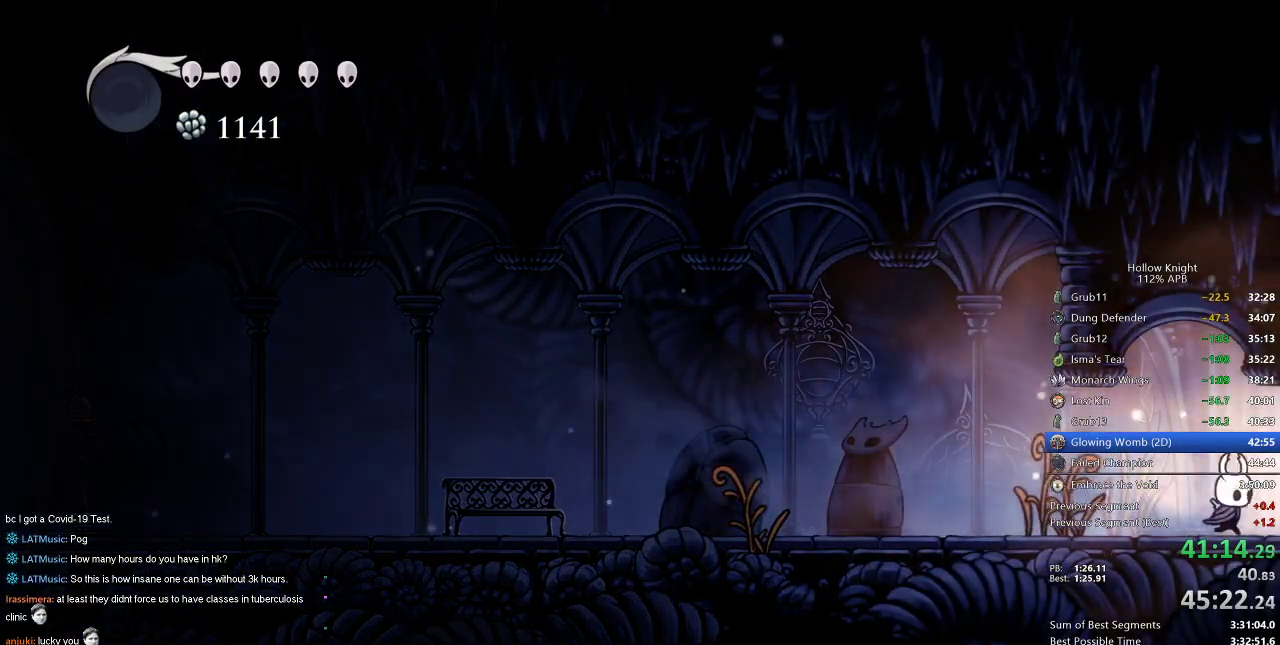
{"keys": ["right"], "events": [[17, "dash", "down"], [134, "dash", "up"]]}
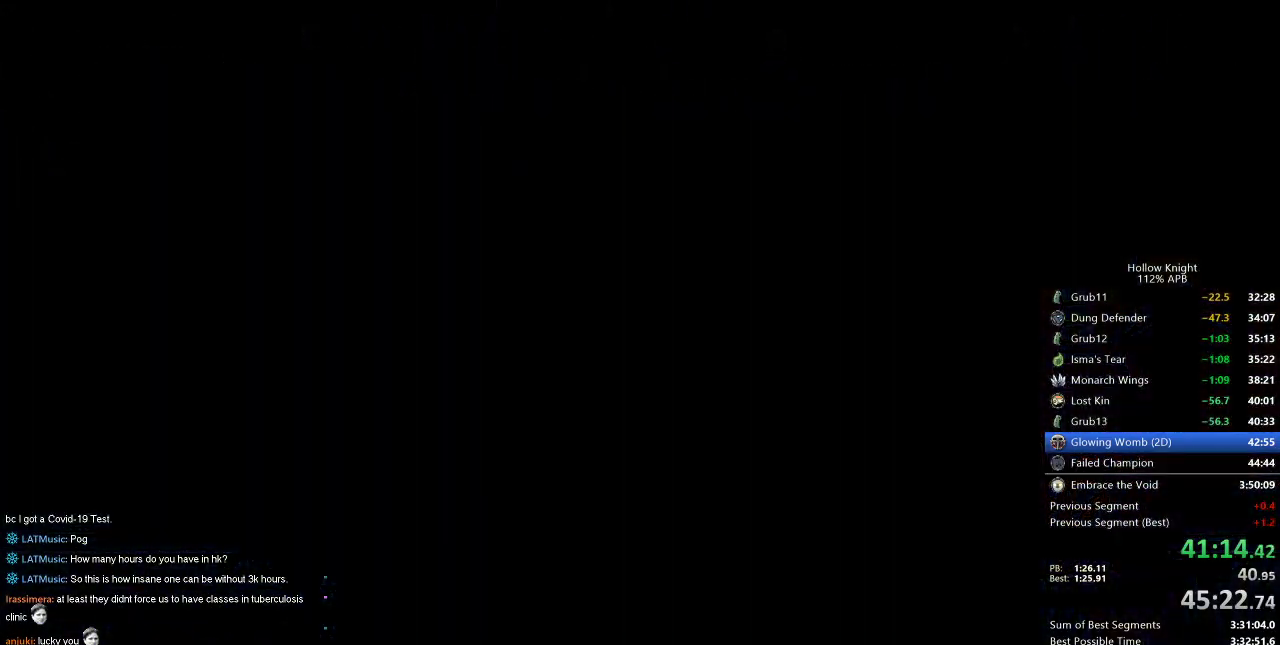
{"keys": ["right"], "events": []}
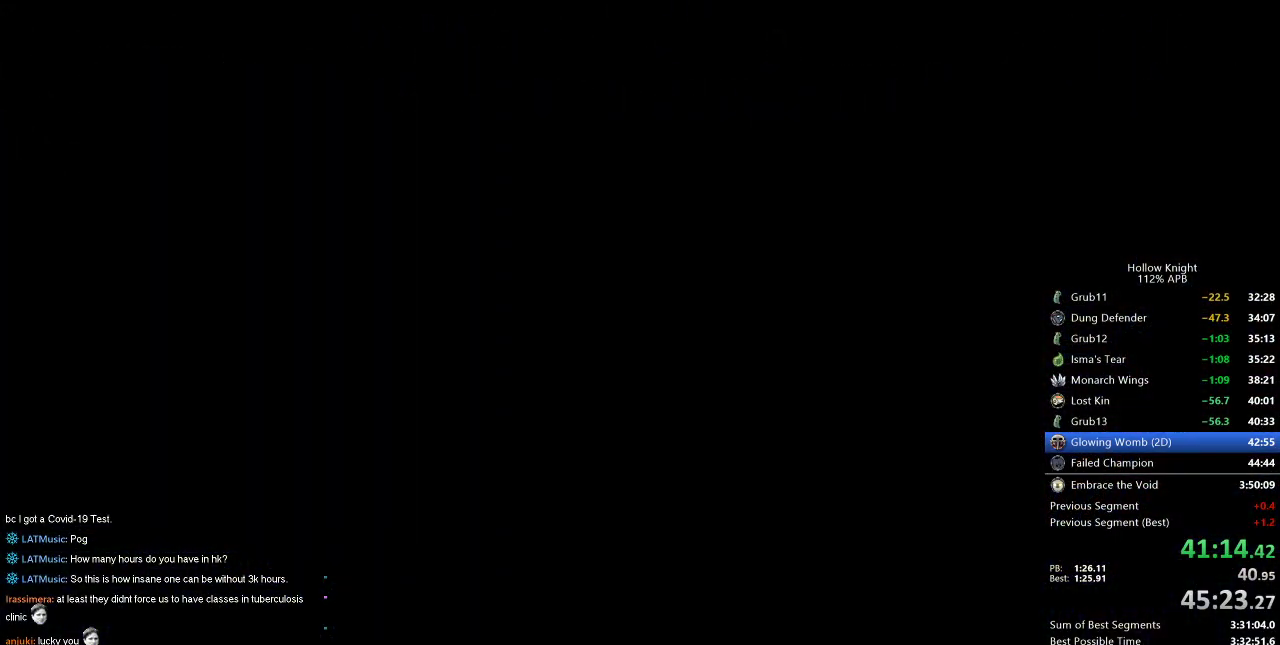
{"keys": ["right"], "events": []}
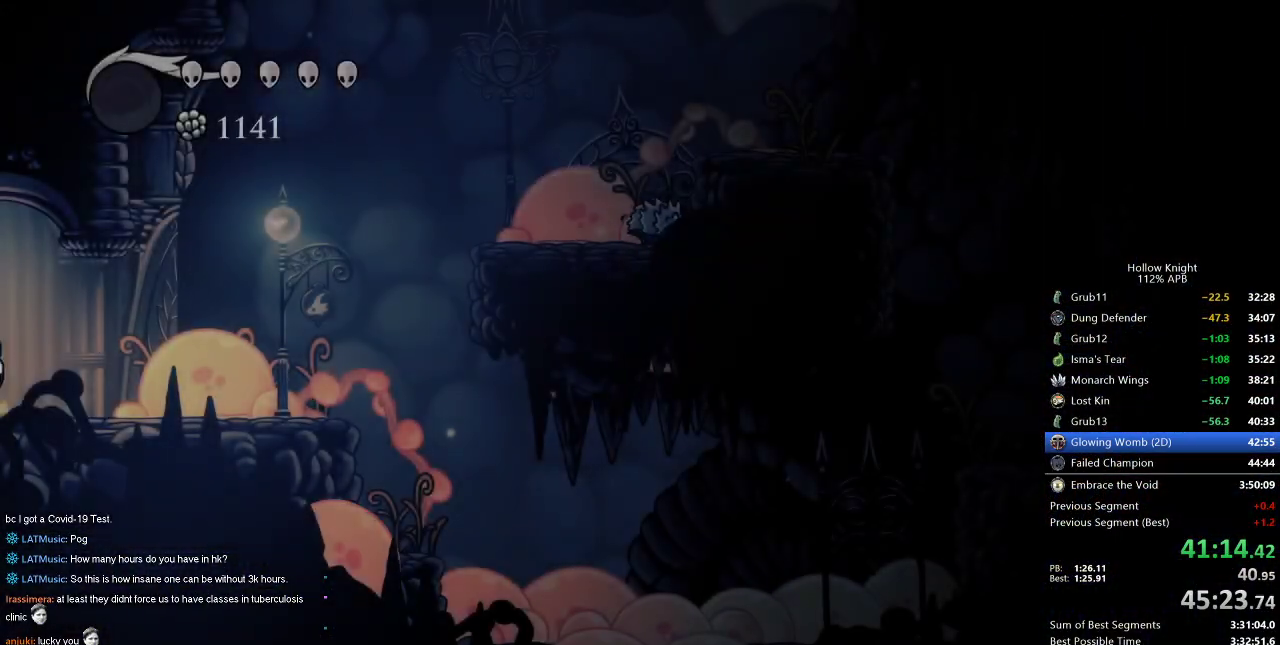
{"keys": ["jump", "right"], "events": [[484, "jump", "down"]]}
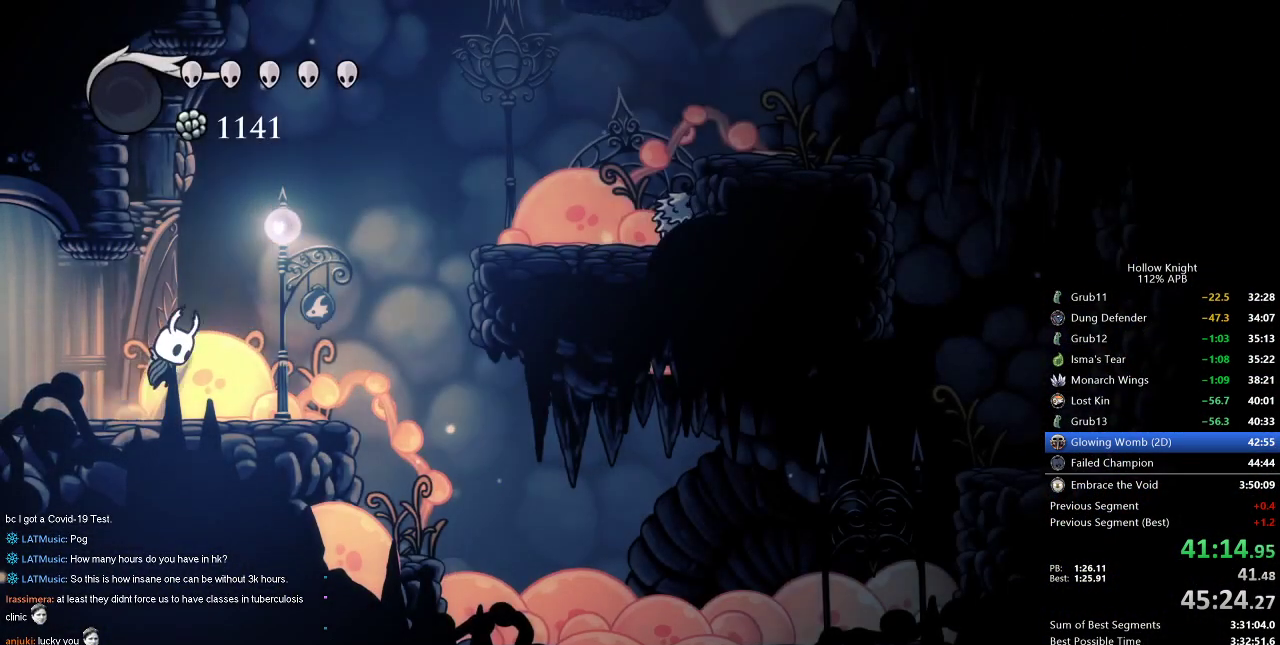
{"keys": ["jump", "right"], "events": [[67, "left", "down"], [117, "right", "up"], [300, "jump", "up"], [350, "jump", "down"], [350, "right", "down"], [400, "left", "up"]]}
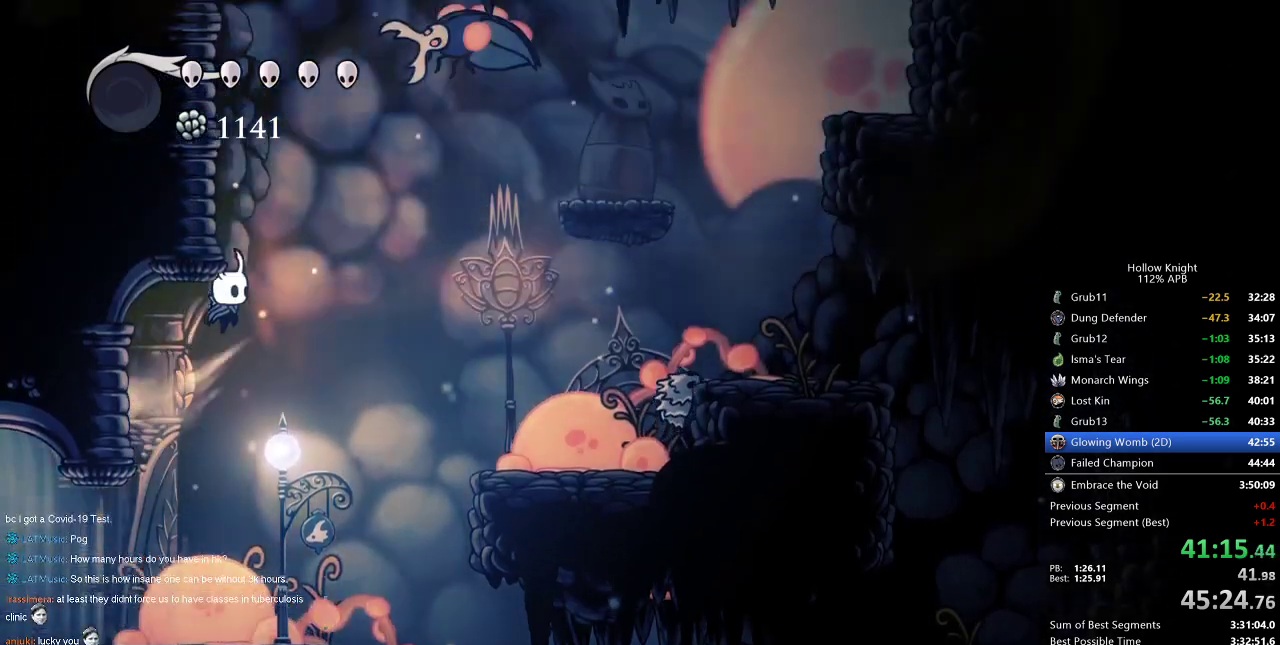
{"keys": ["down", "jump"], "events": [[134, "jump", "up"], [184, "jump", "down"], [184, "right", "up"], [284, "left", "down"], [467, "down", "down"], [467, "left", "up"]]}
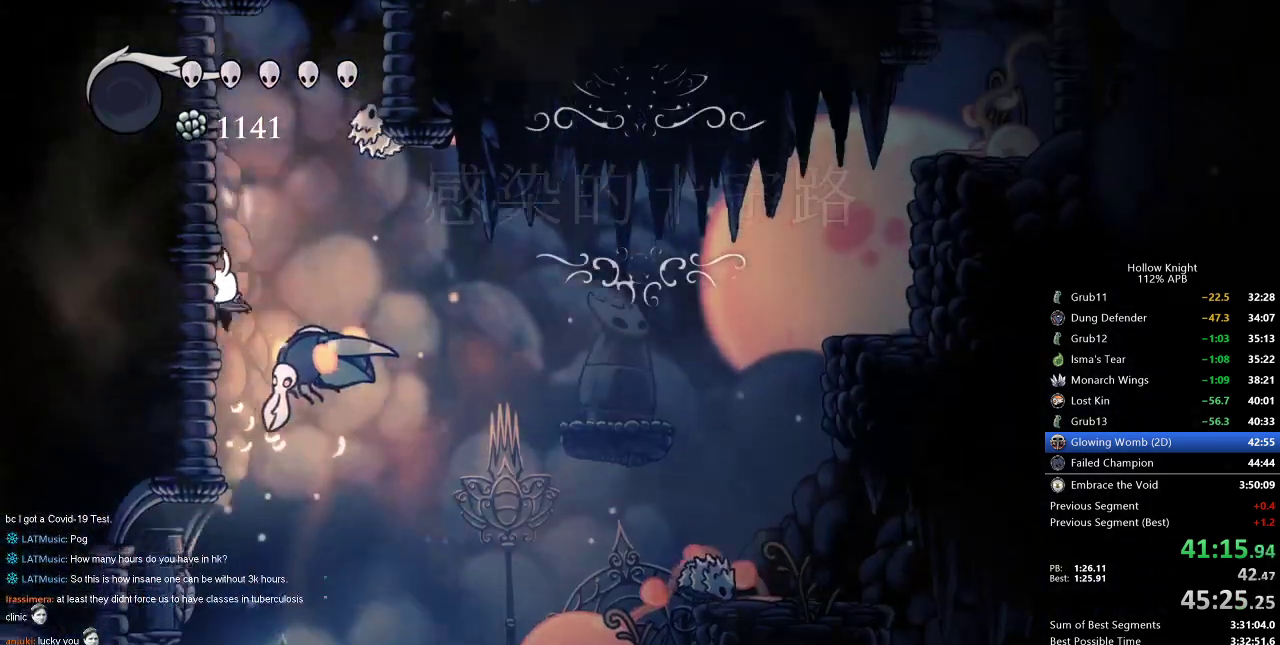
{"keys": ["down", "nail"], "events": [[50, "nail", "down"], [100, "right", "down"], [167, "right", "up"], [200, "jump", "up"], [200, "nail", "up"], [200, "right", "down"], [334, "right", "up"], [484, "nail", "down"]]}
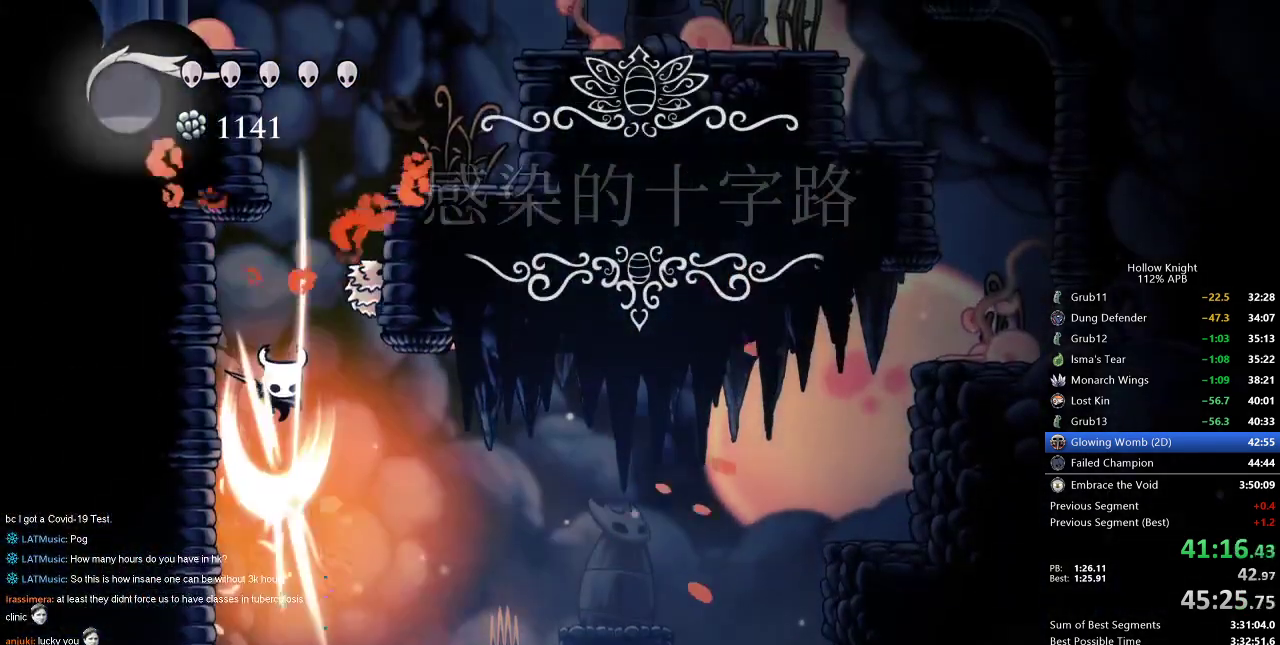
{"keys": ["down", "nail"], "events": [[67, "nail", "up"], [267, "right", "down"], [300, "right", "up"], [400, "nail", "down"]]}
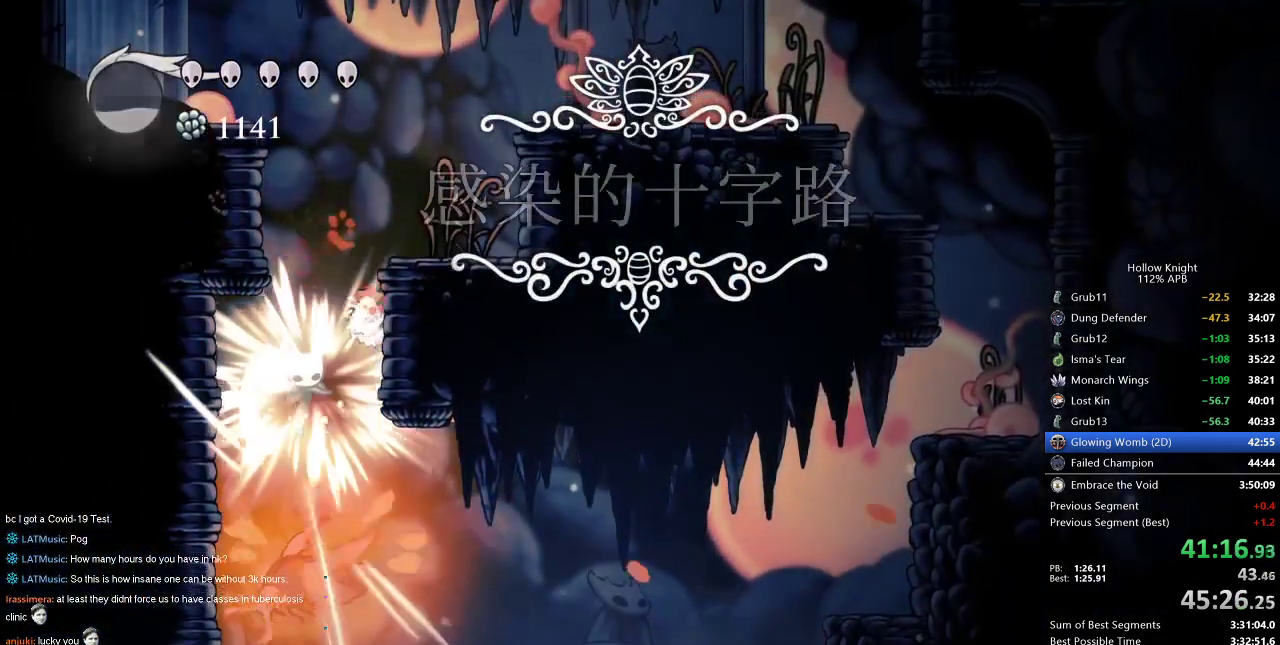
{"keys": ["down", "nail"], "events": [[84, "nail", "up"], [417, "nail", "down"]]}
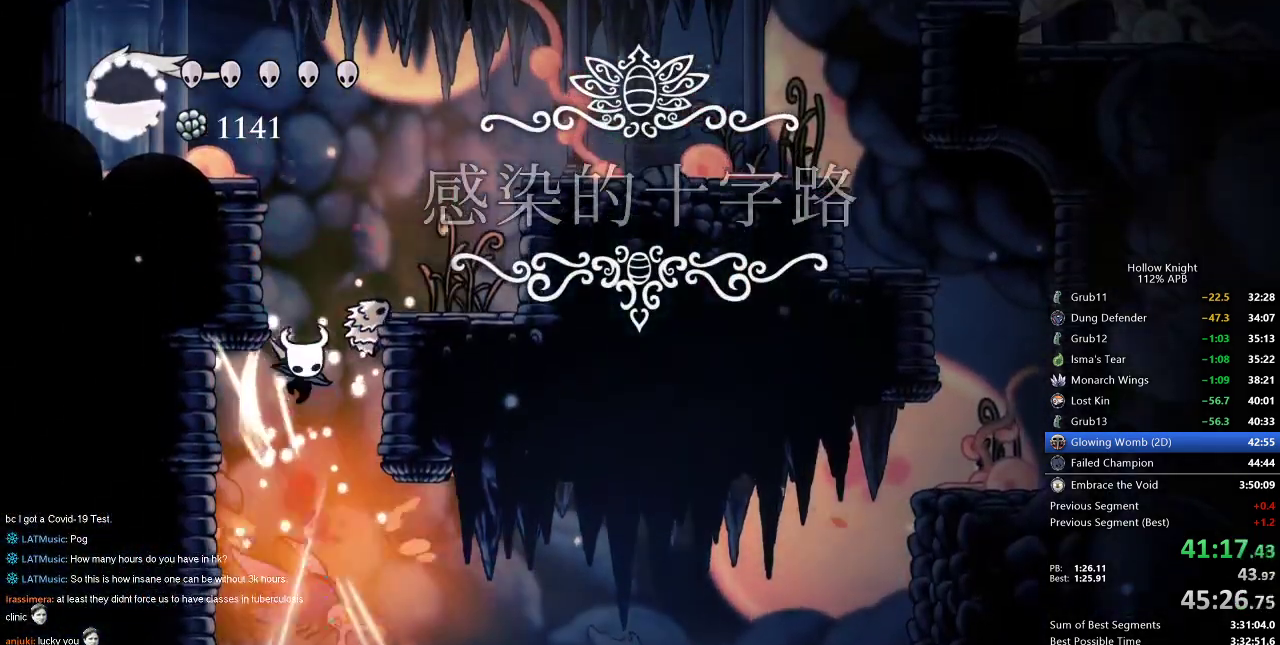
{"keys": ["jump"], "events": [[150, "nail", "up"], [200, "down", "up"], [250, "jump", "down"]]}
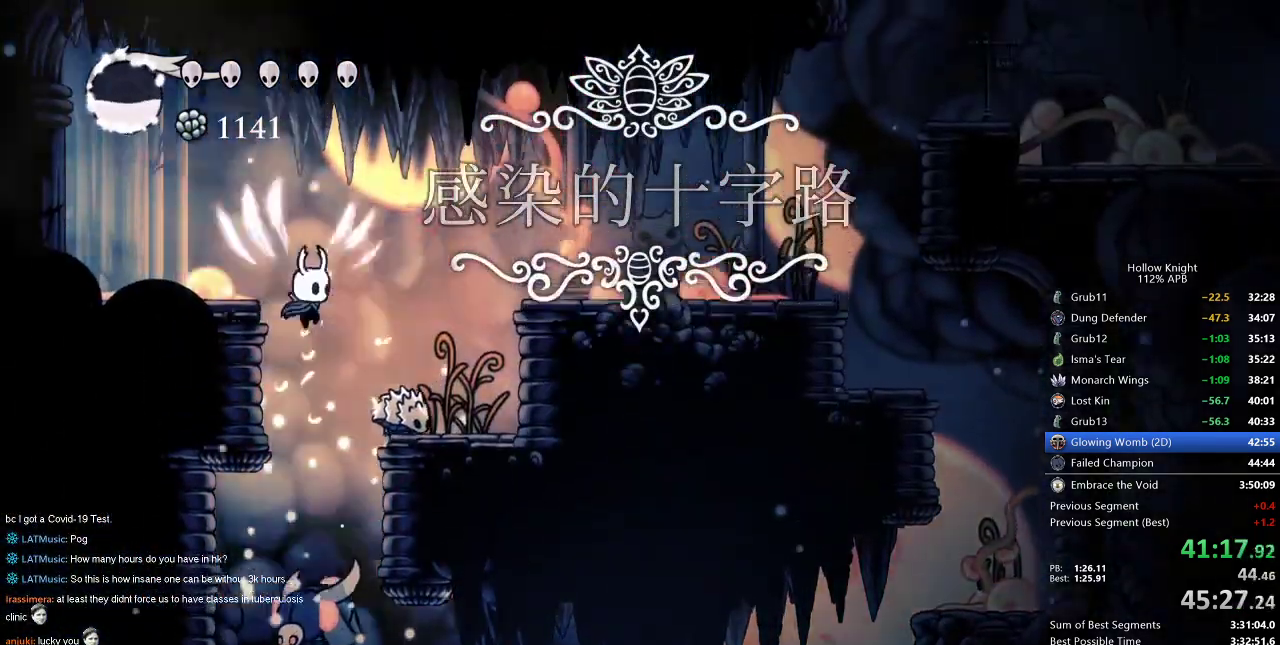
{"keys": ["left"], "events": [[17, "left", "down"], [167, "dash", "down"], [267, "jump", "up"], [300, "dash", "up"]]}
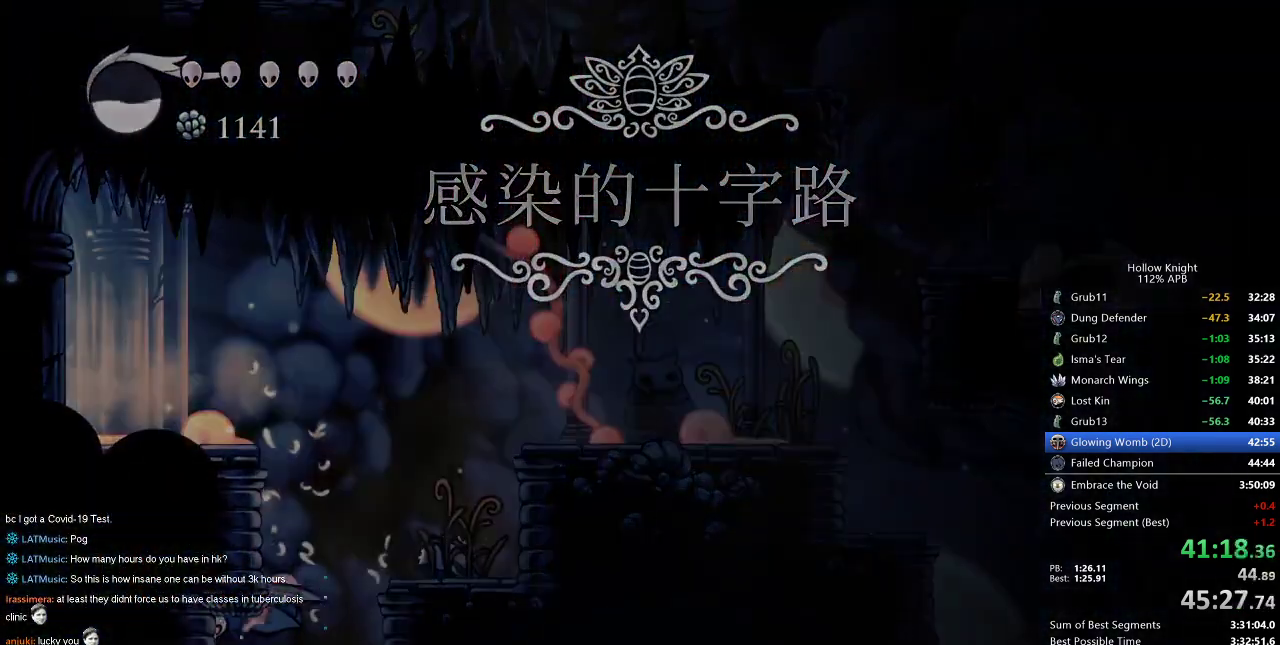
{"keys": ["left"], "events": []}
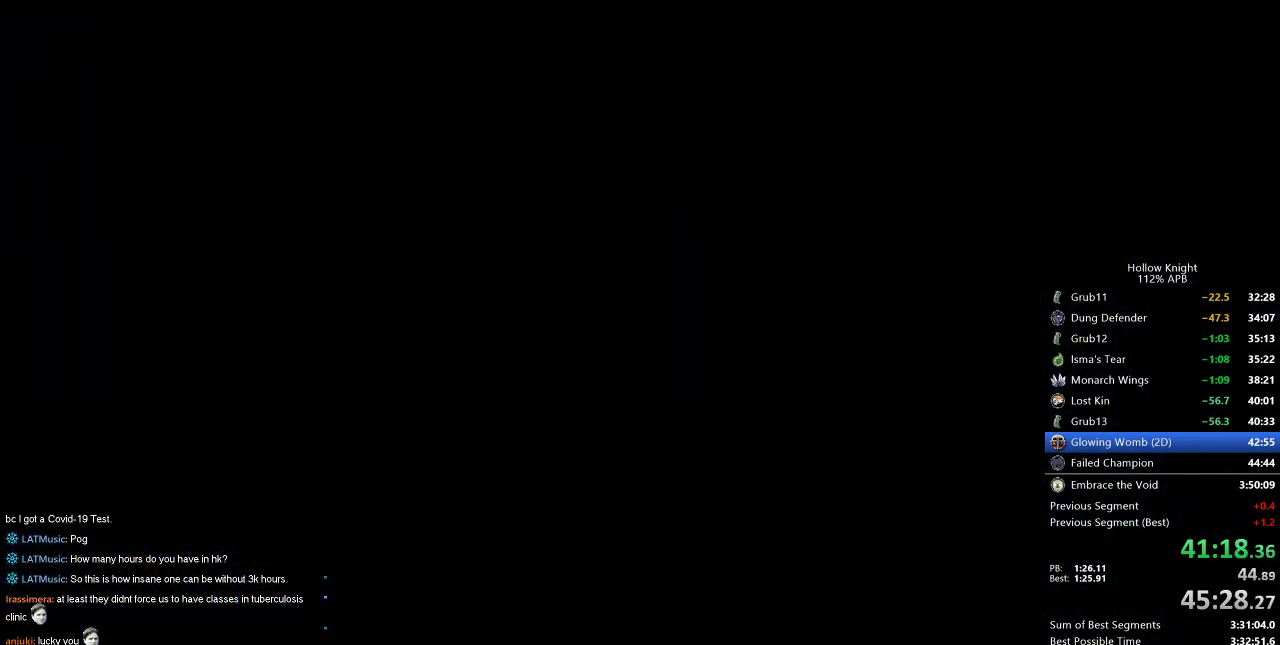
{"keys": ["left"], "events": []}
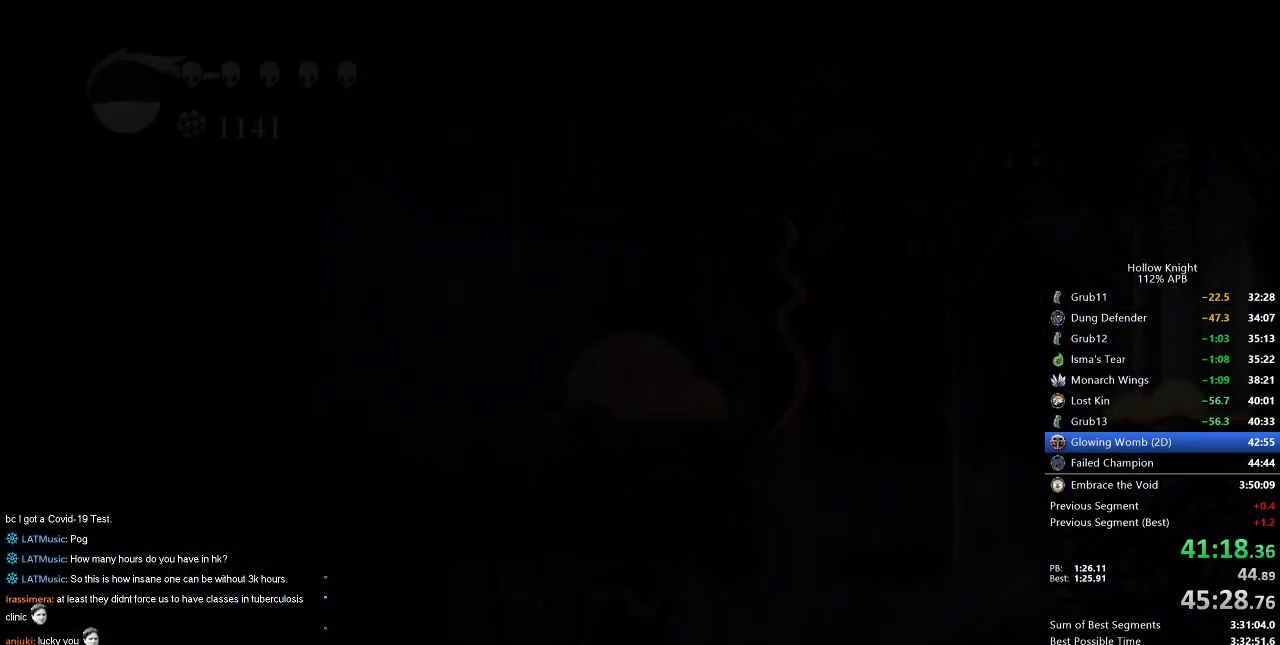
{"keys": ["left"], "events": []}
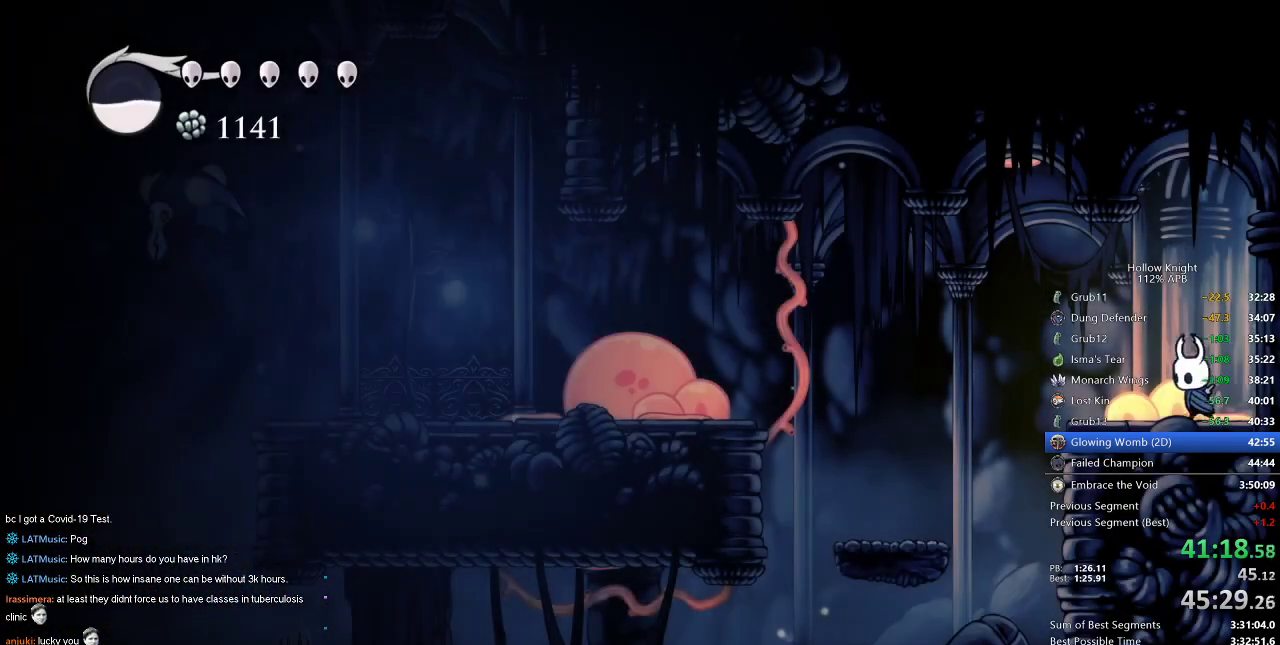
{"keys": ["left"], "events": []}
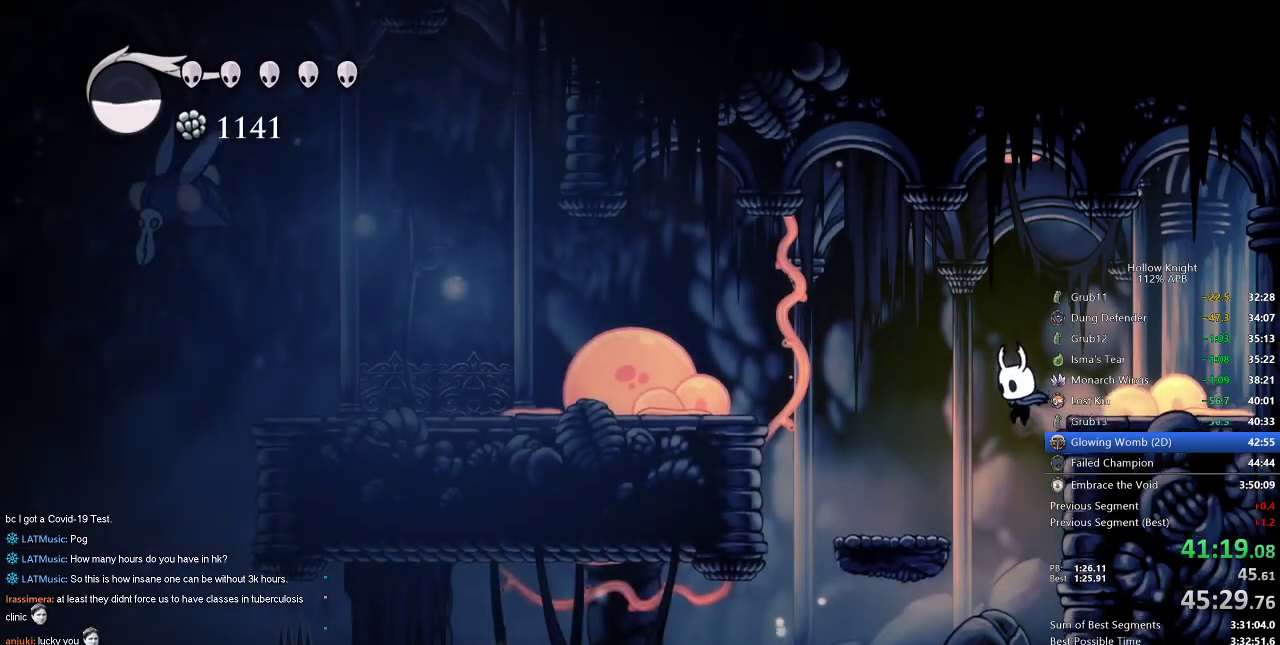
{"keys": [], "events": [[17, "left", "up"], [284, "left", "down"], [467, "left", "up"]]}
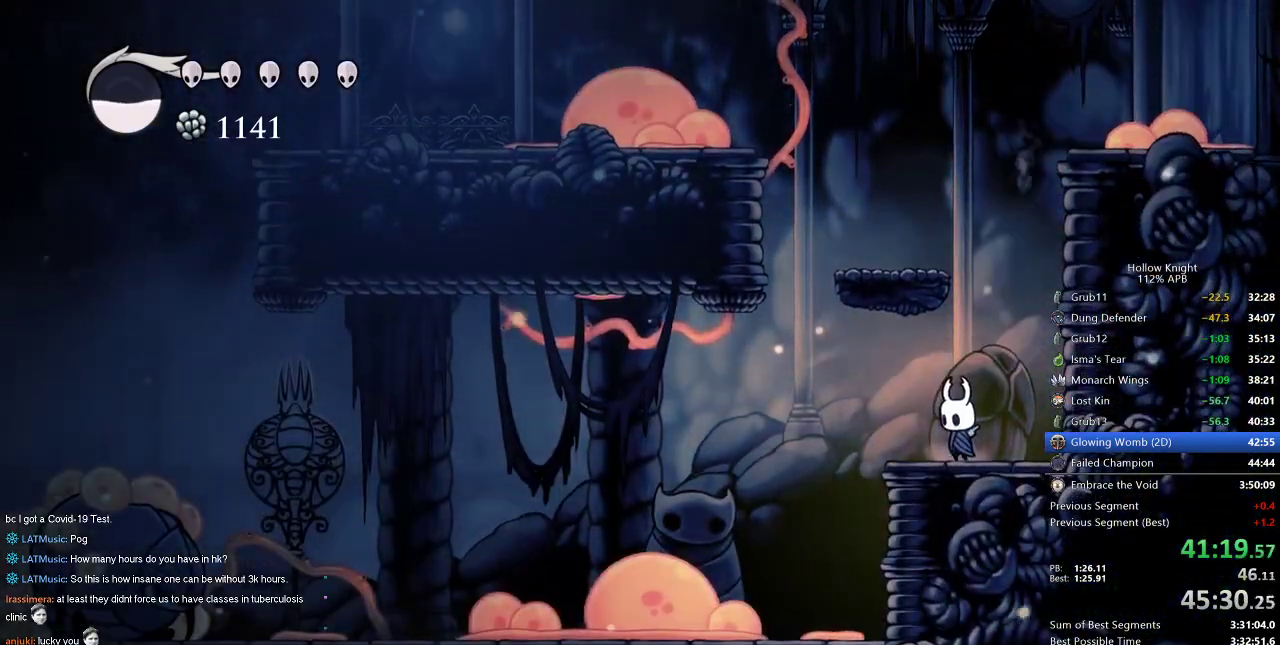
{"keys": ["cdash"], "events": [[34, "cdash", "down"]]}
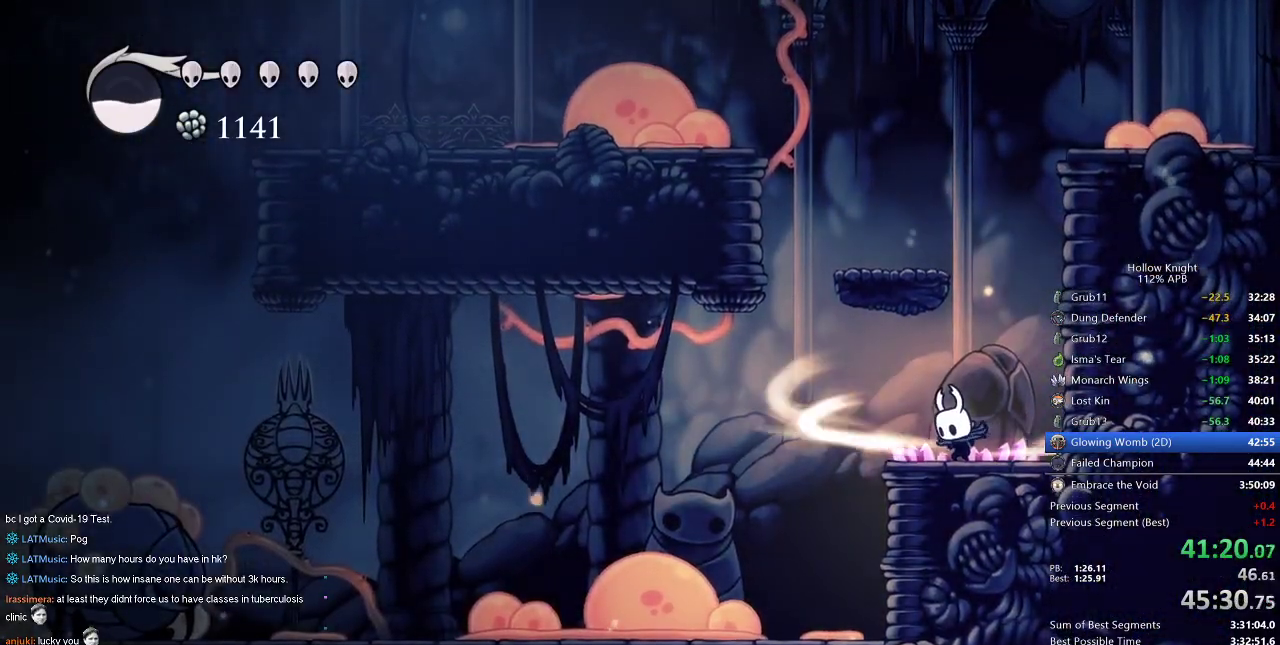
{"keys": ["left"], "events": [[334, "left", "down"], [417, "cdash", "up"]]}
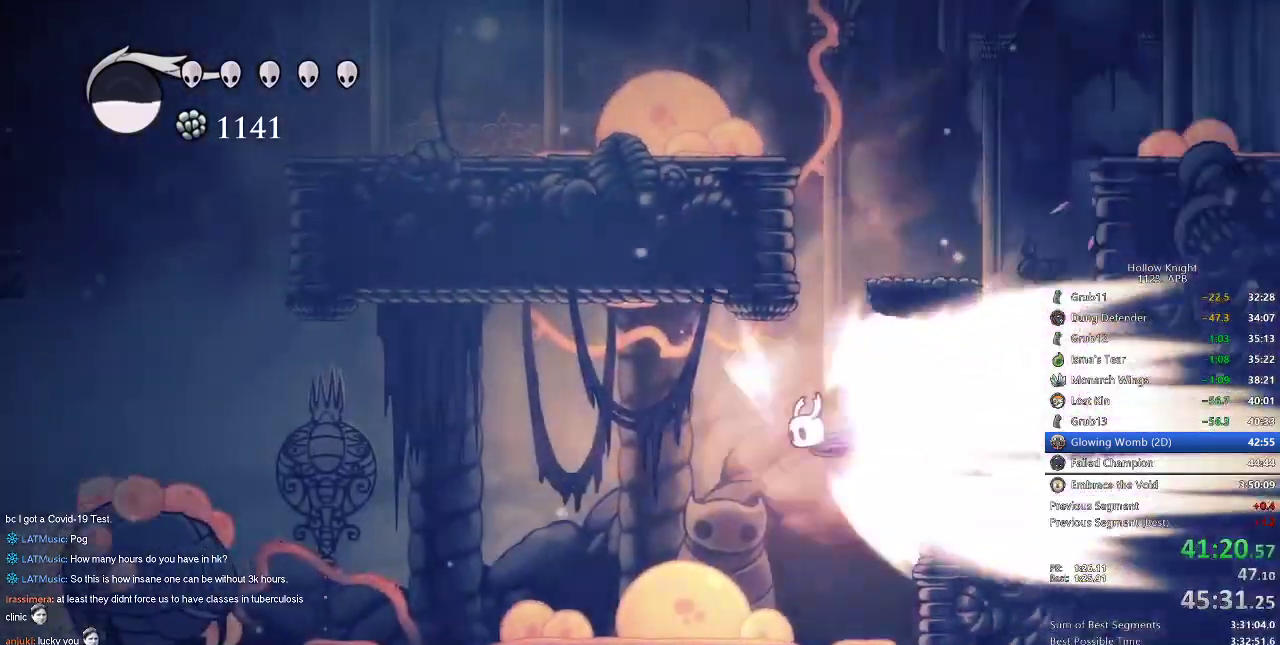
{"keys": ["left"], "events": []}
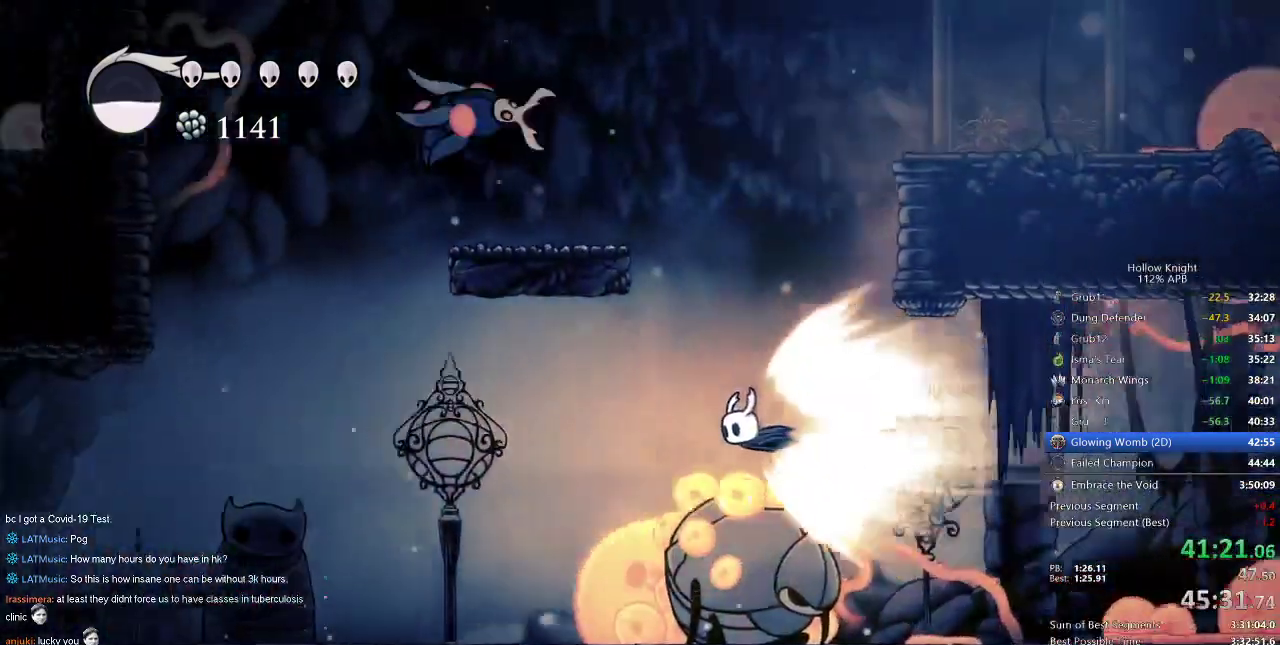
{"keys": ["left"], "events": []}
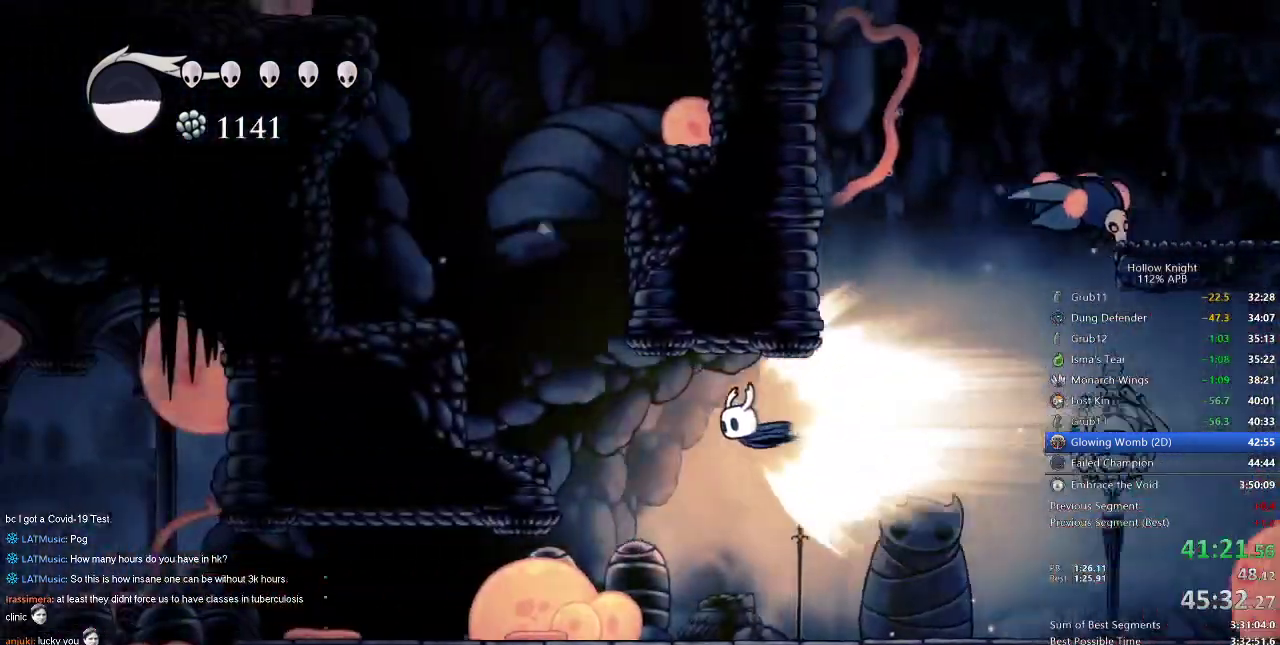
{"keys": ["left"], "events": [[34, "jump", "down"], [134, "jump", "up"]]}
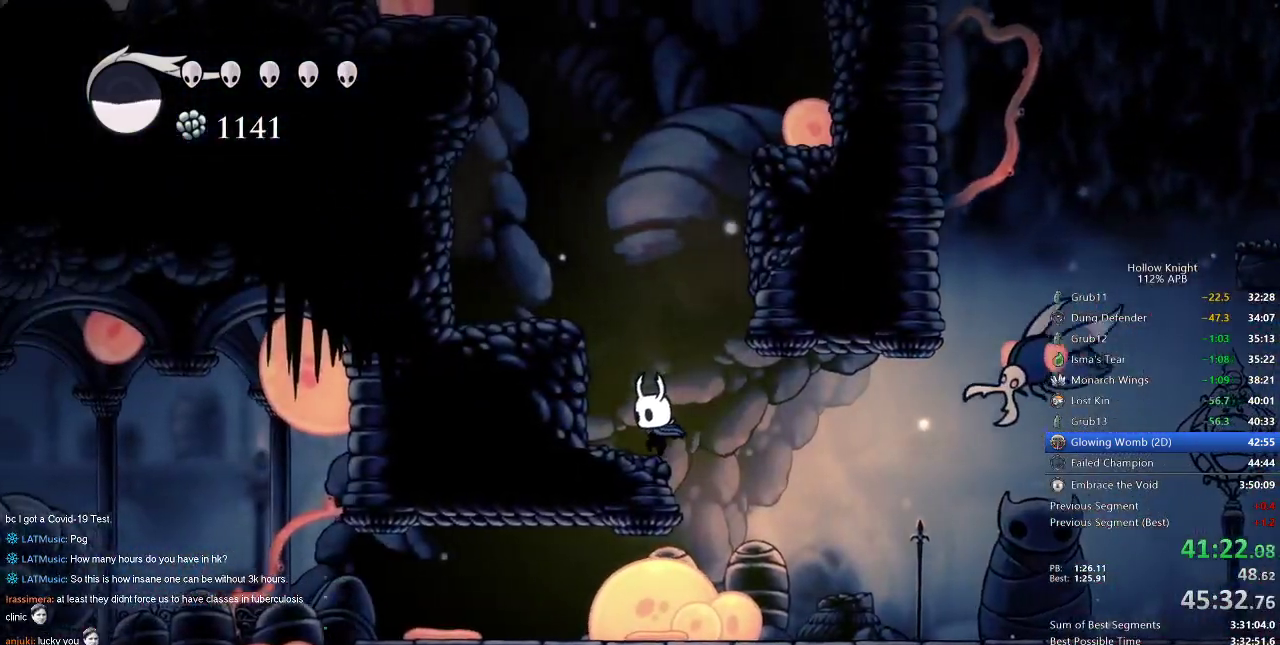
{"keys": ["jump", "left"], "events": [[100, "left", "up"], [150, "jump", "down"], [150, "right", "down"], [417, "jump", "up"], [417, "left", "down"], [467, "jump", "down"], [467, "right", "up"]]}
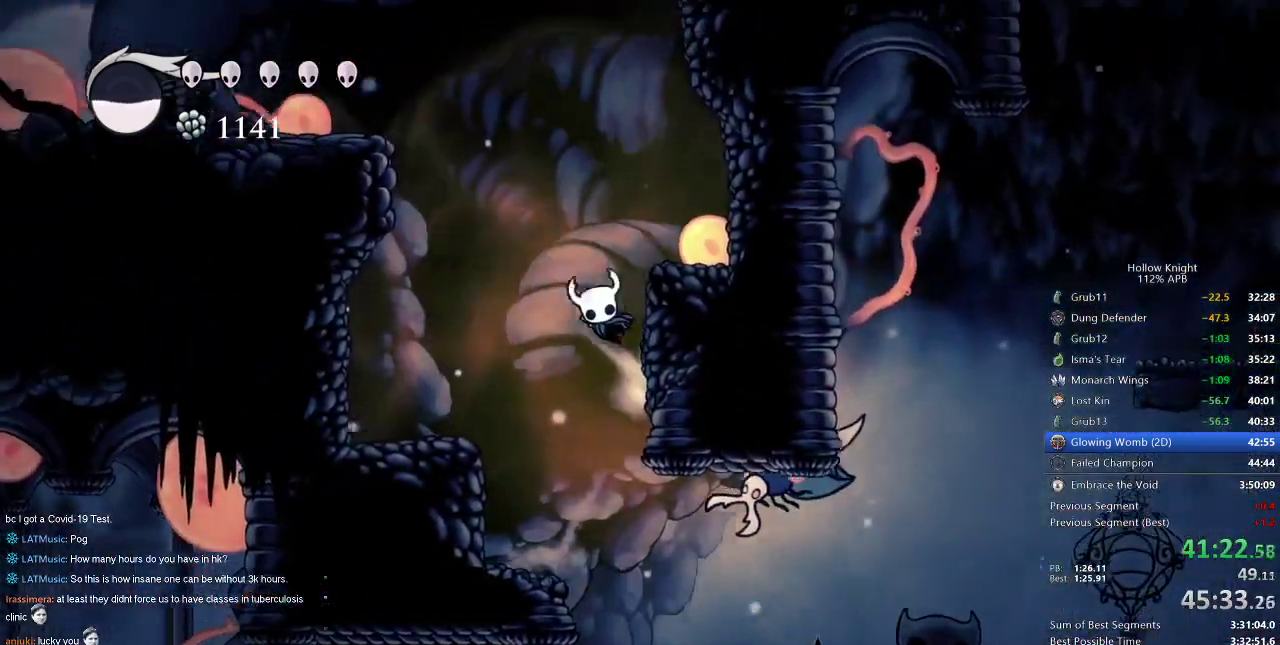
{"keys": ["jump", "left"], "events": [[200, "jump", "up"], [250, "jump", "down"]]}
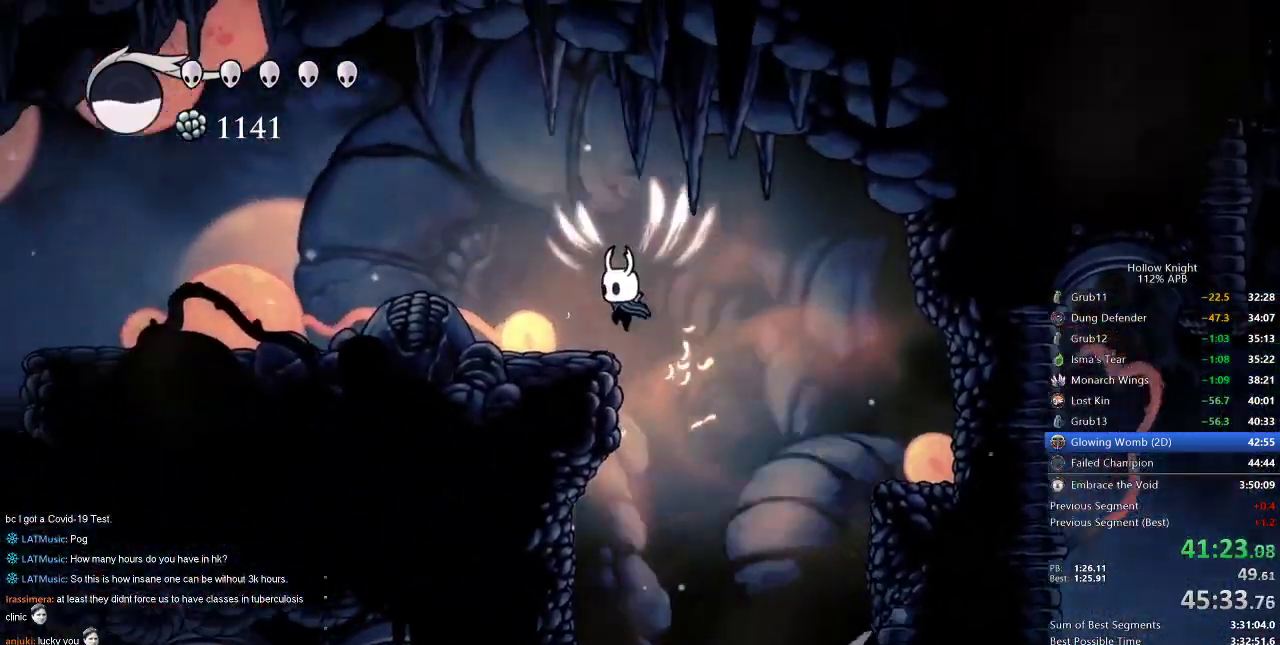
{"keys": ["cdash"], "events": [[84, "jump", "up"], [267, "cdash", "down"], [367, "left", "up"]]}
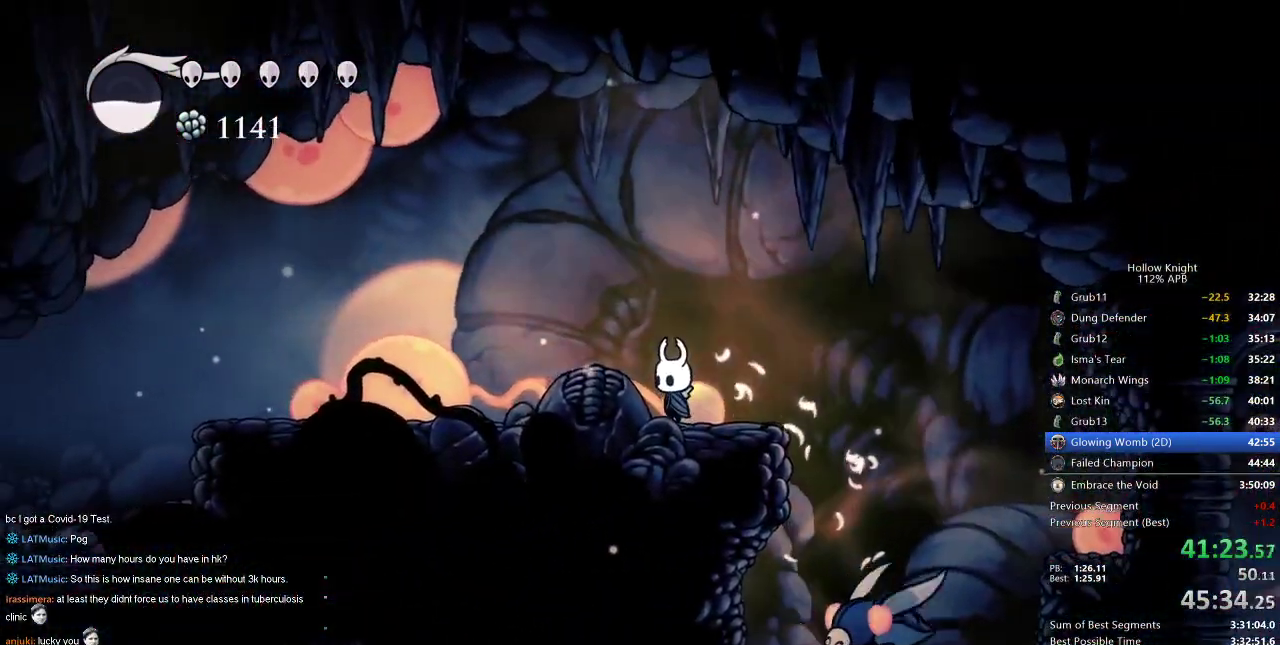
{"keys": ["cdash"], "events": [[200, "cdash", "up"], [250, "cdash", "down"]]}
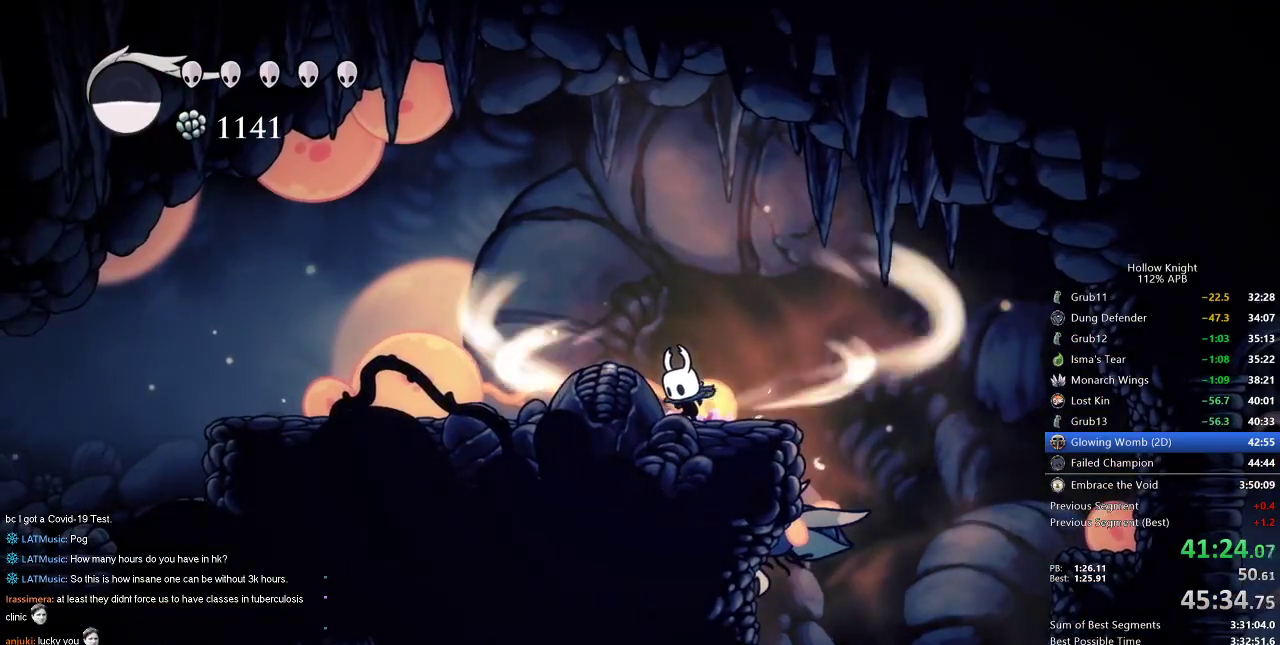
{"keys": ["cdash"], "events": []}